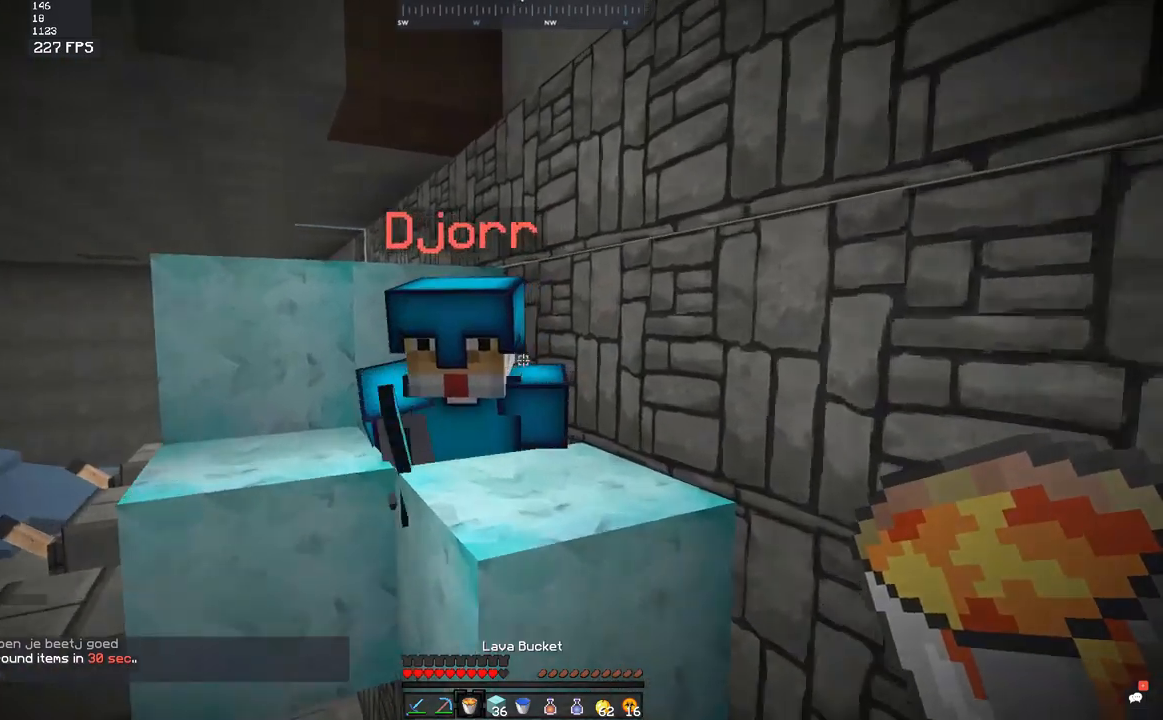
Gameplay with keyboard and mouse; each line is a JSON object with the keys and mouse buttons held at the frame after it. "events" lists presses ("down") and releases ("up") of "a", "d", "s", "space", "w", "mouse_left" and "mouse_right" between this image and that frame as [ms after this image, input, new state], when the widget could be followed in between. "mouse_left", "mouse_right" = the "left", "right" buttons of the "mouse" list. No other keys are recorded. Fast repeated clicks can show as one long hold. Mouse movement is not recorded.
{"keys": [], "mouse": [], "events": [[67, "mouse_right", "down"], [167, "mouse_right", "up"], [200, "w", "up"]]}
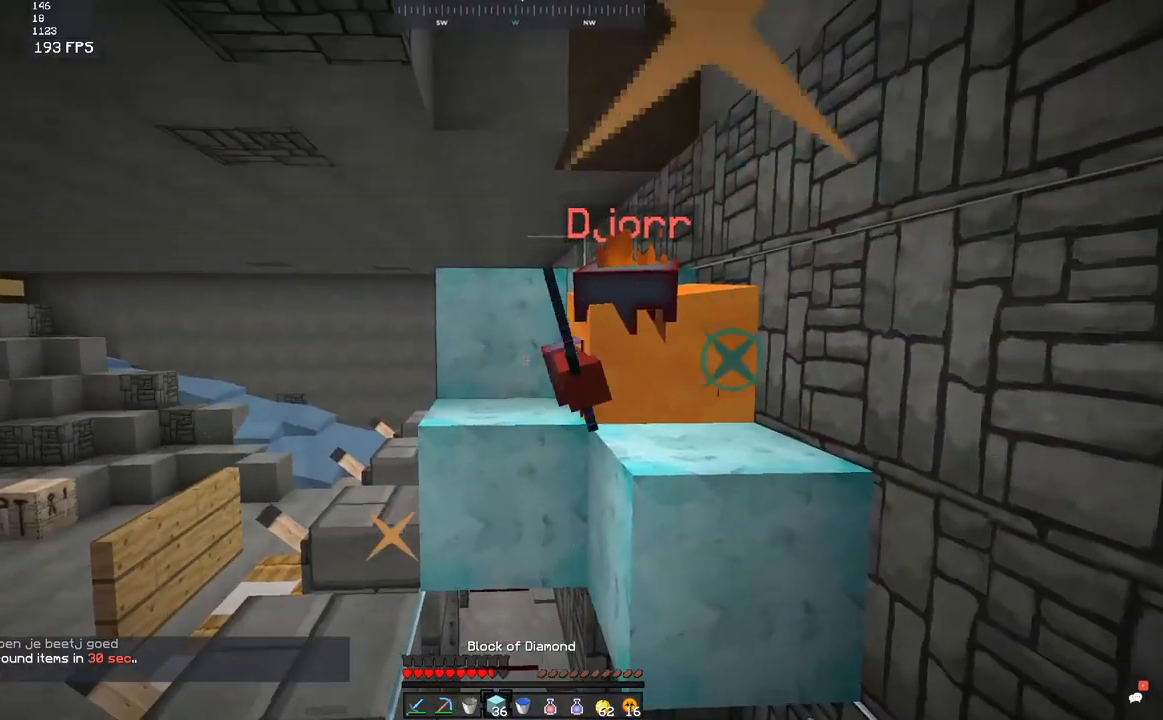
{"keys": [], "mouse": [], "events": [[83, "mouse_right", "down"], [117, "mouse_right", "up"], [117, "w", "down"], [400, "w", "up"]]}
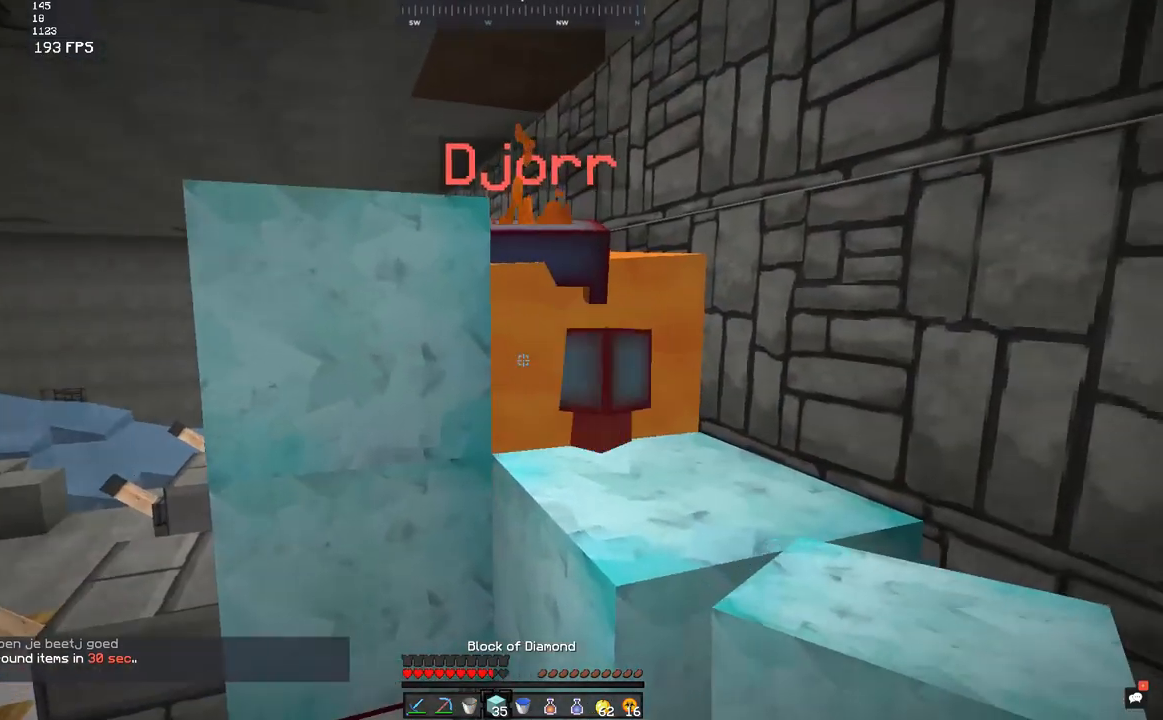
{"keys": [], "mouse": [], "events": []}
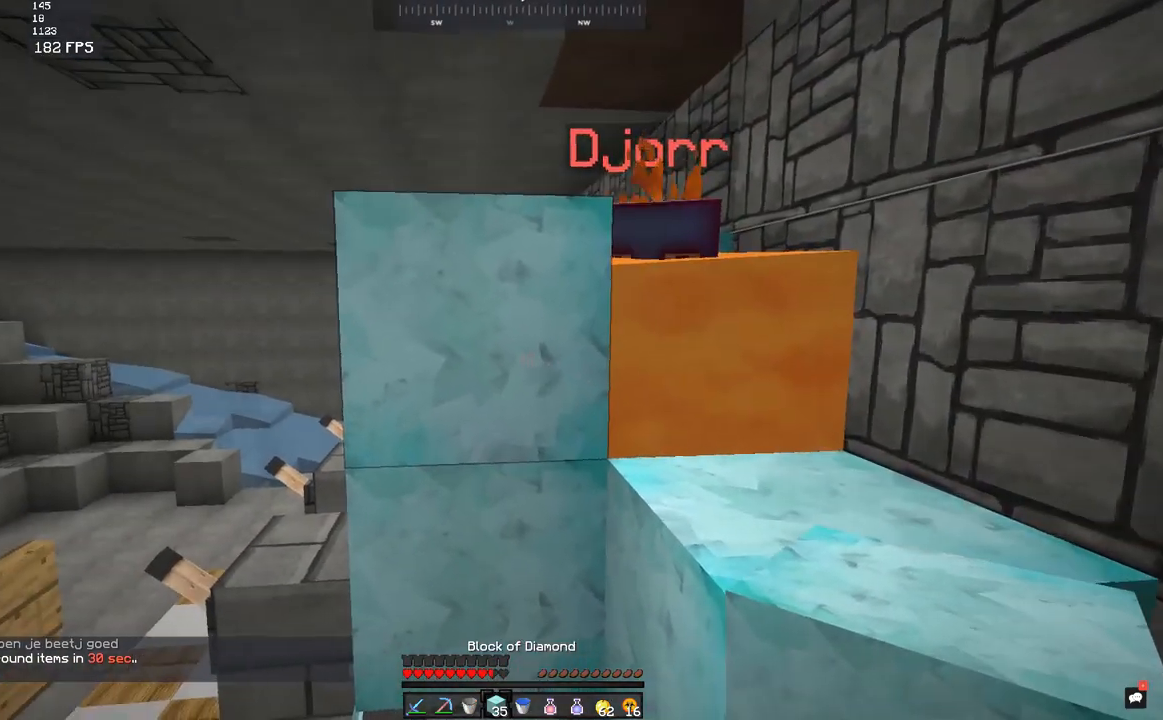
{"keys": [], "mouse": [], "events": []}
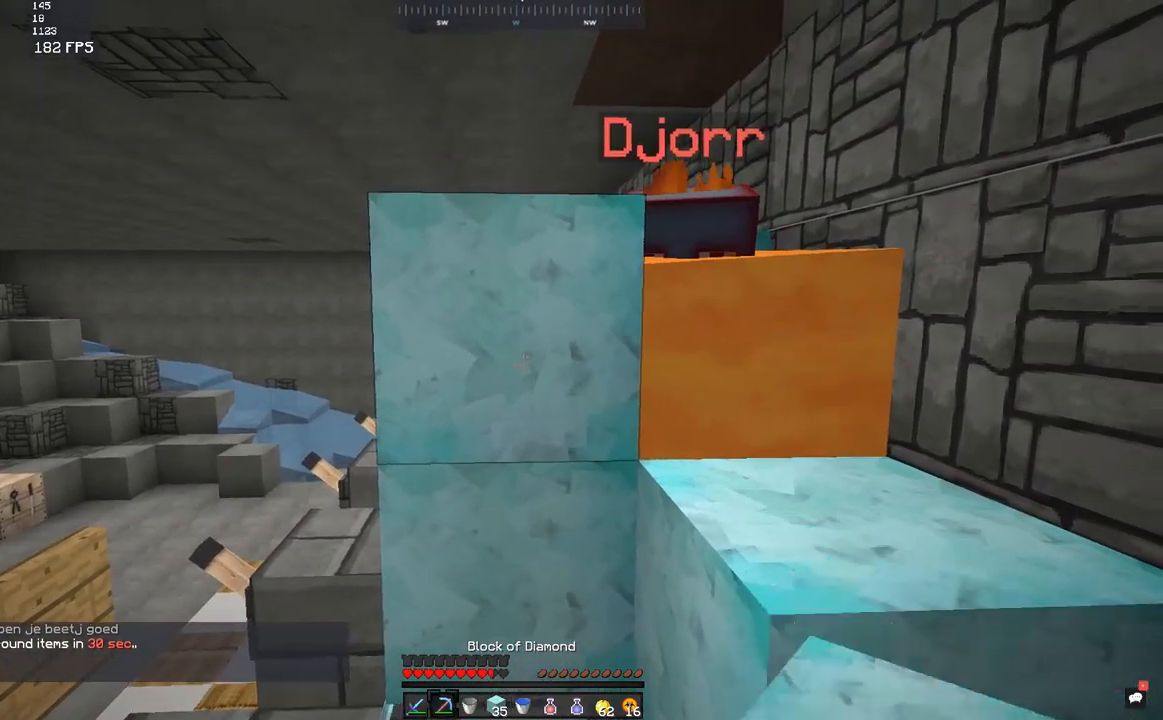
{"keys": [], "mouse": [], "events": [[17, "mouse_left", "down"], [83, "mouse_left", "up"]]}
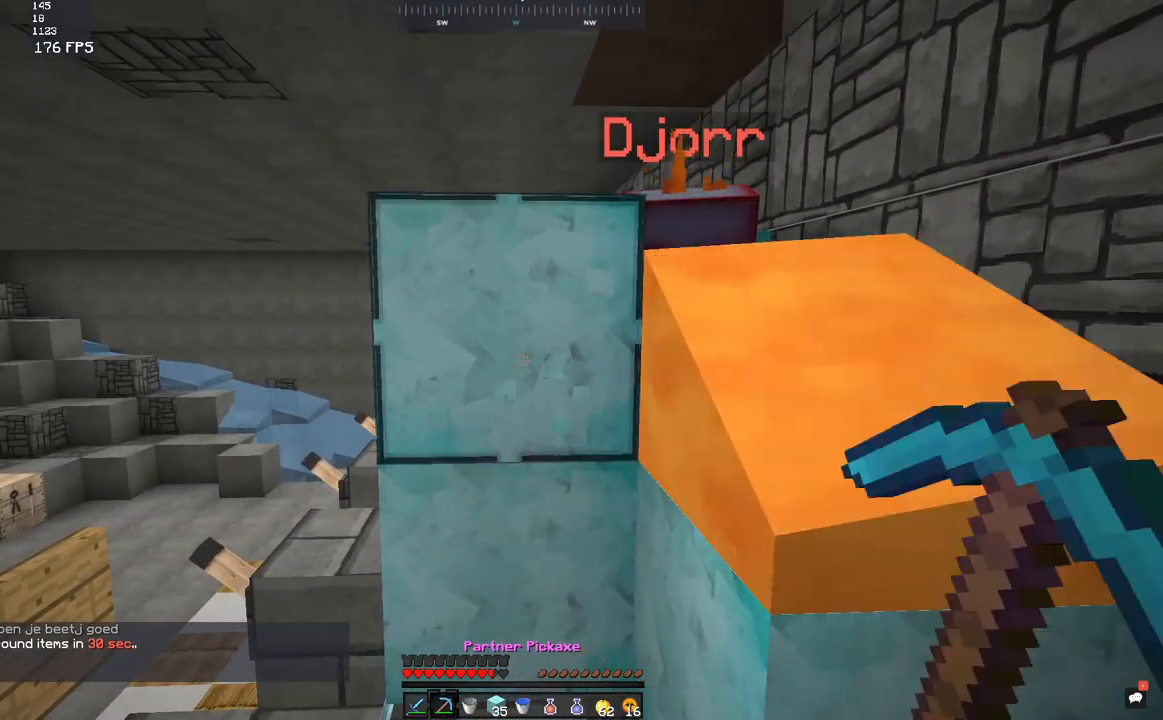
{"keys": [], "mouse": [], "events": [[333, "mouse_right", "down"], [383, "mouse_right", "up"]]}
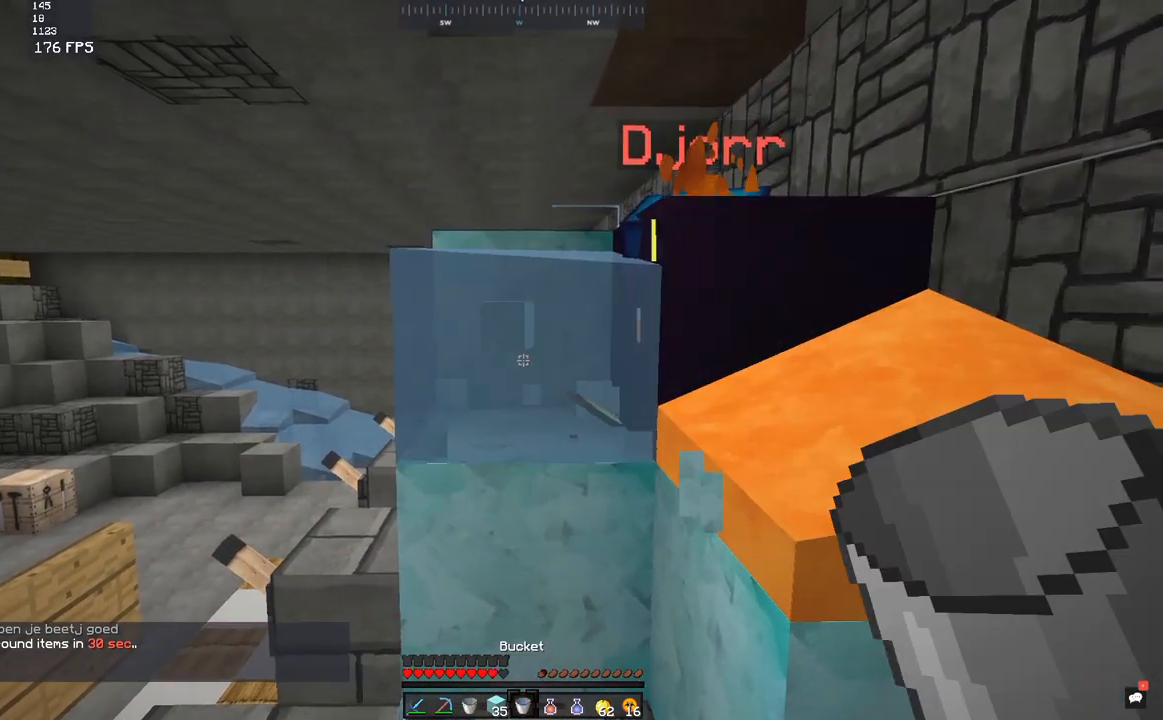
{"keys": [], "mouse": [], "events": []}
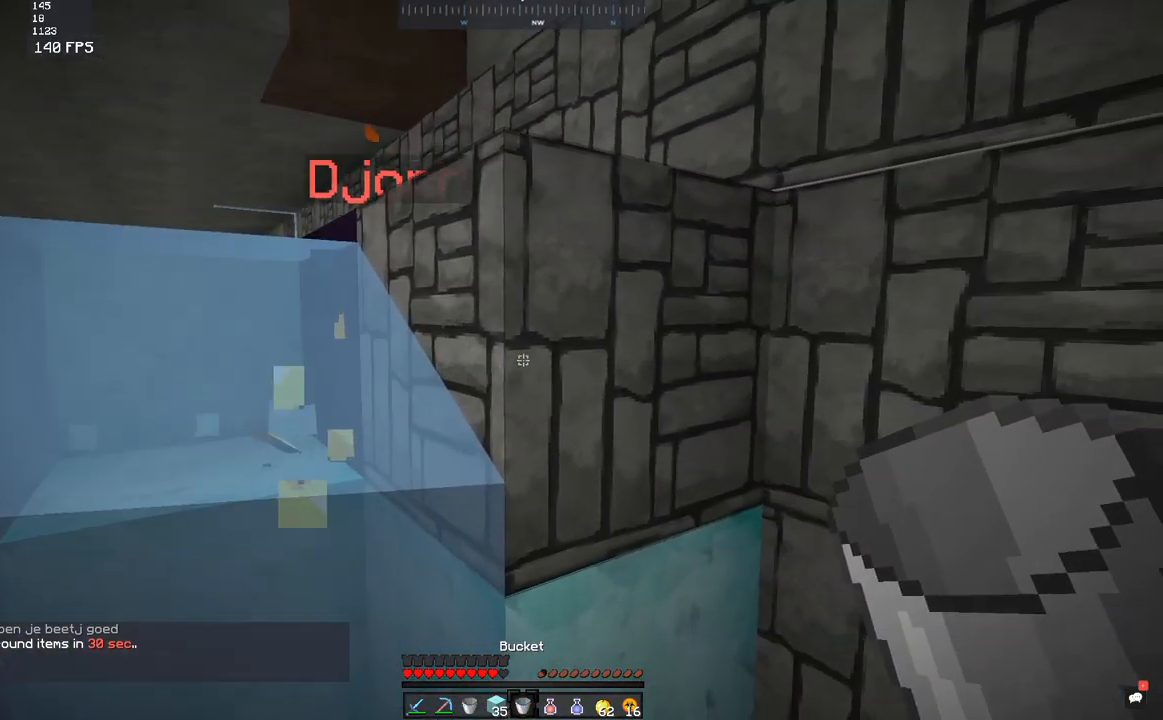
{"keys": [], "mouse": [], "events": []}
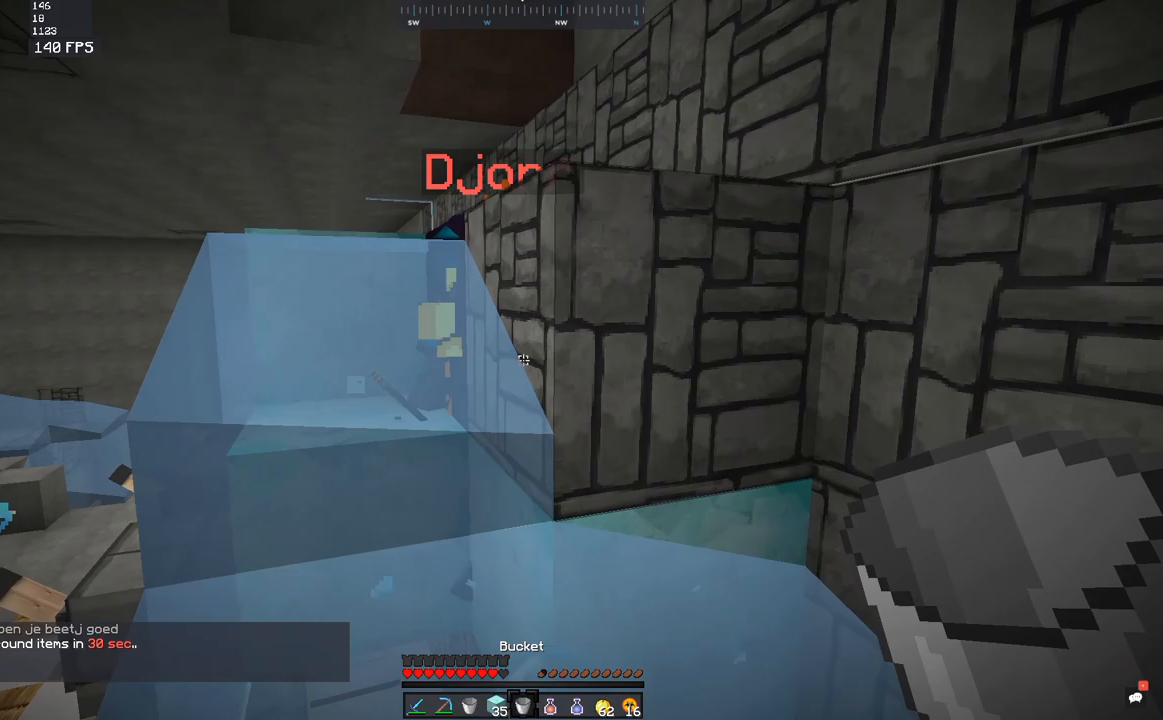
{"keys": ["w"], "mouse": ["right"], "events": [[17, "a", "down"], [17, "w", "down"], [500, "a", "up"], [500, "mouse_right", "down"]]}
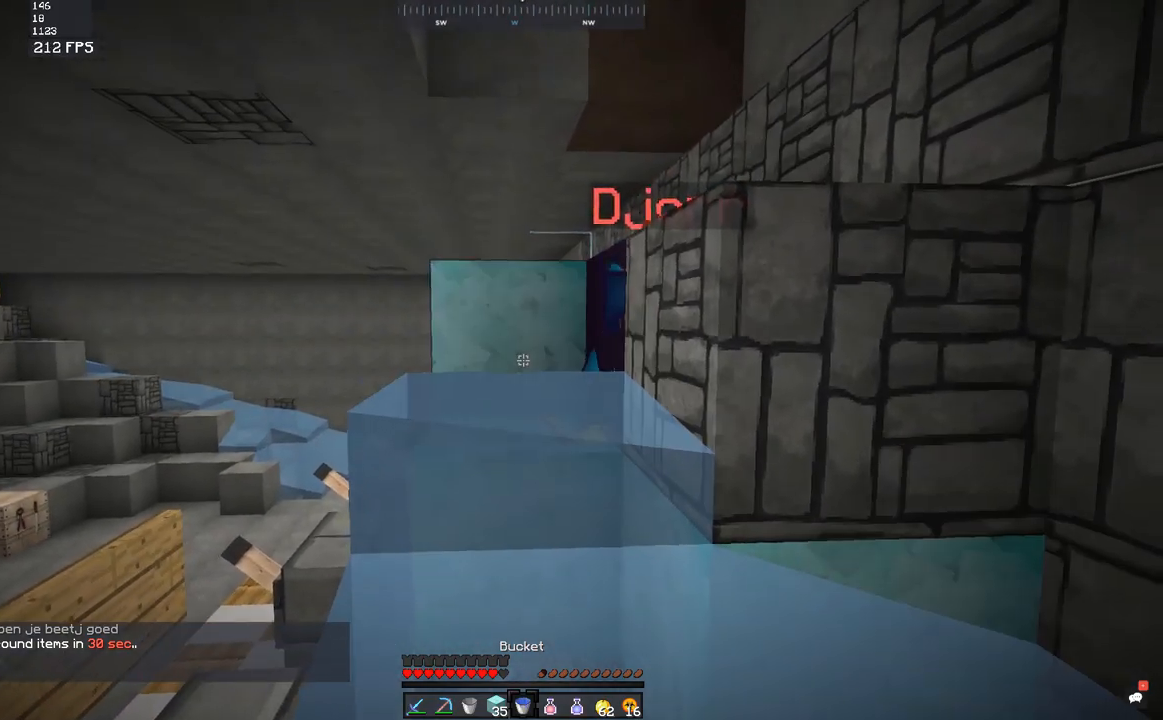
{"keys": ["a", "w"], "mouse": [], "events": [[33, "mouse_right", "up"], [433, "a", "down"]]}
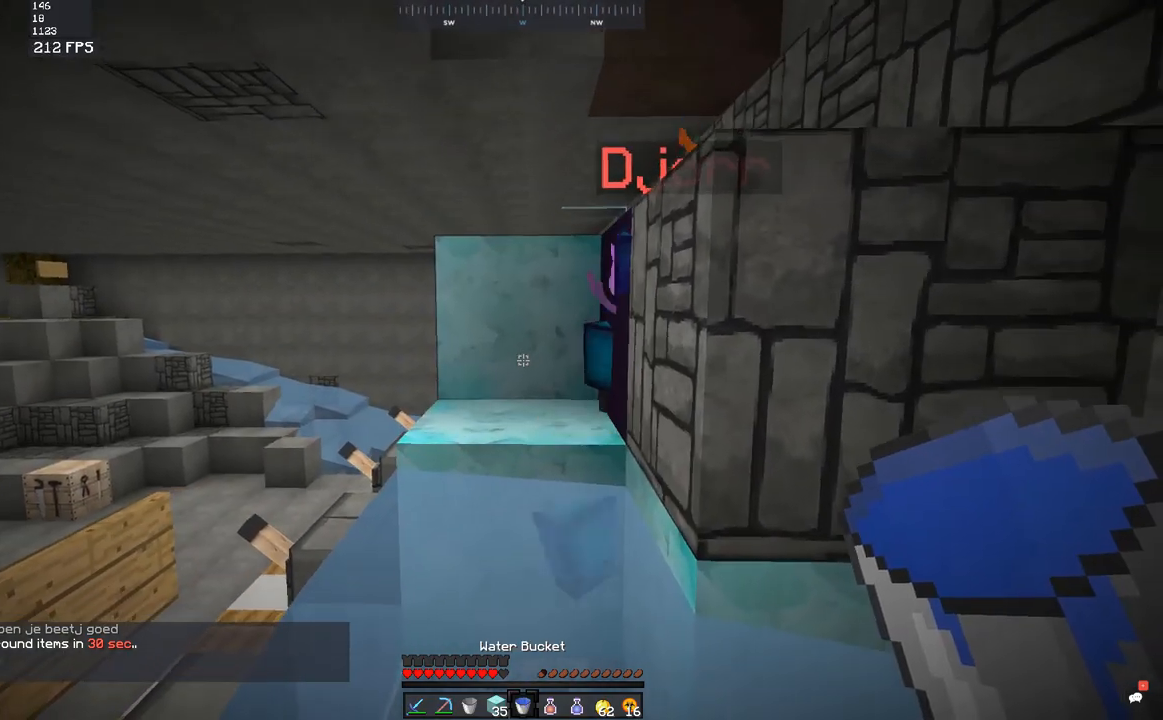
{"keys": ["w"], "mouse": [], "events": [[483, "a", "up"]]}
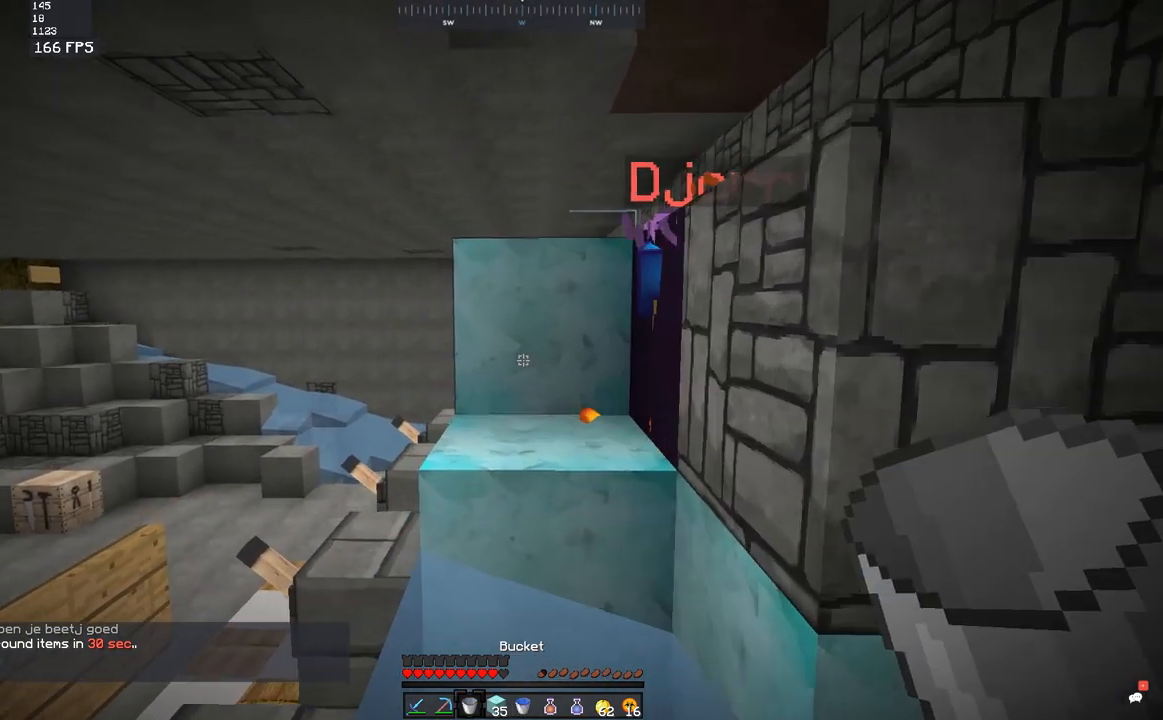
{"keys": ["s"], "mouse": [], "events": [[200, "mouse_right", "down"], [233, "mouse_right", "up"], [383, "w", "up"], [467, "s", "down"]]}
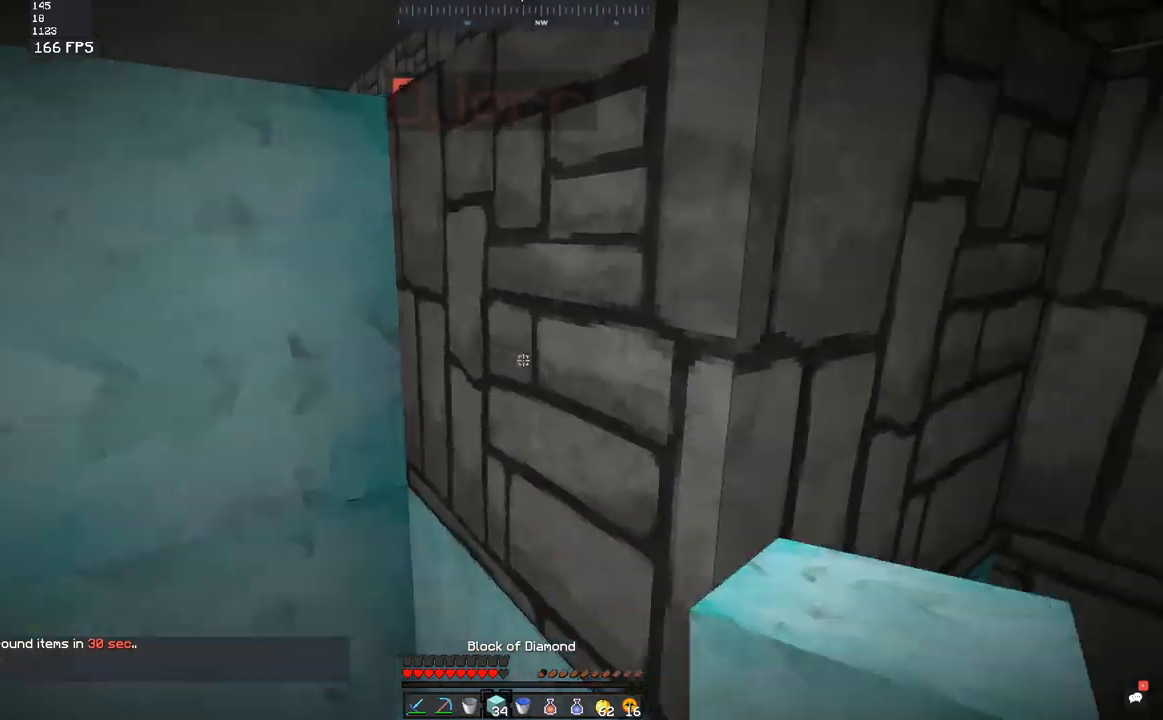
{"keys": [], "mouse": [], "events": [[433, "s", "up"]]}
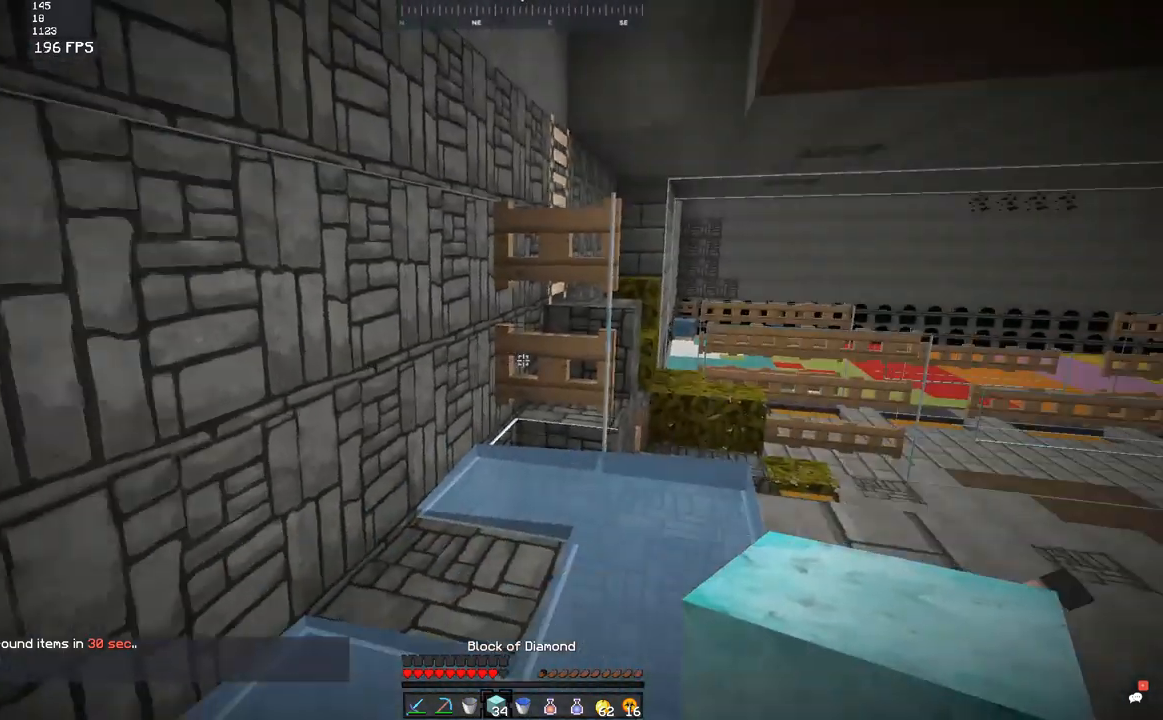
{"keys": ["d", "w"], "mouse": [], "events": [[267, "w", "down"], [467, "d", "down"]]}
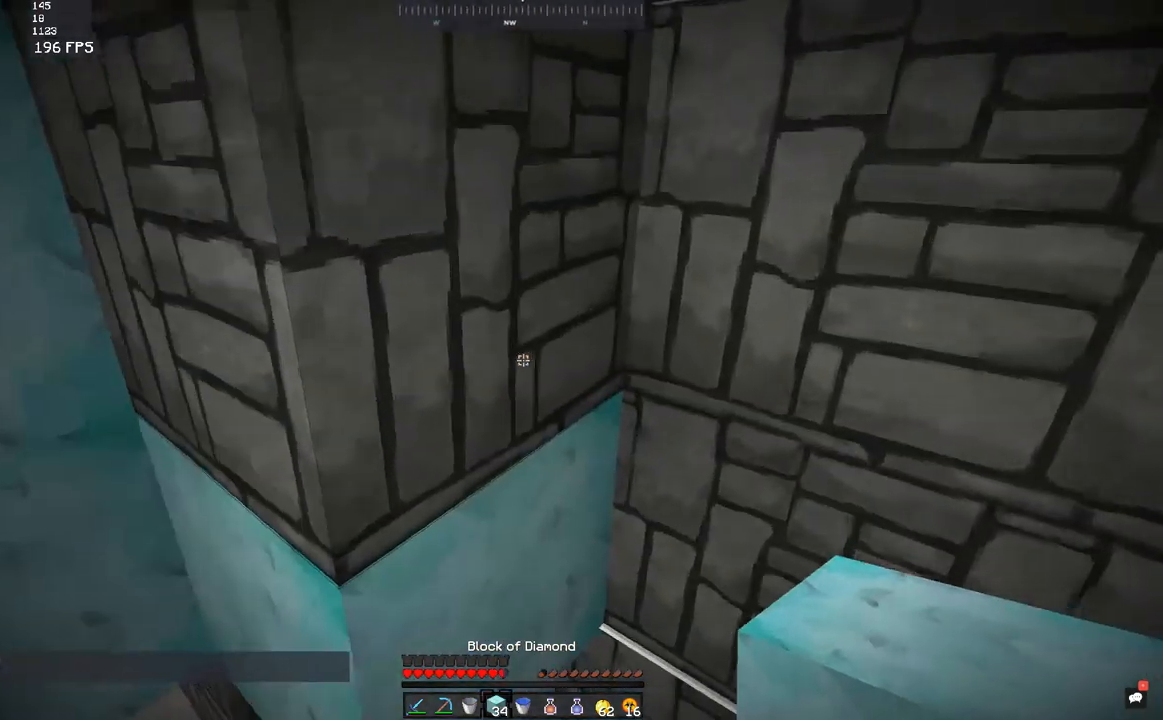
{"keys": ["s"], "mouse": [], "events": [[67, "s", "down"], [67, "w", "up"], [83, "d", "up"]]}
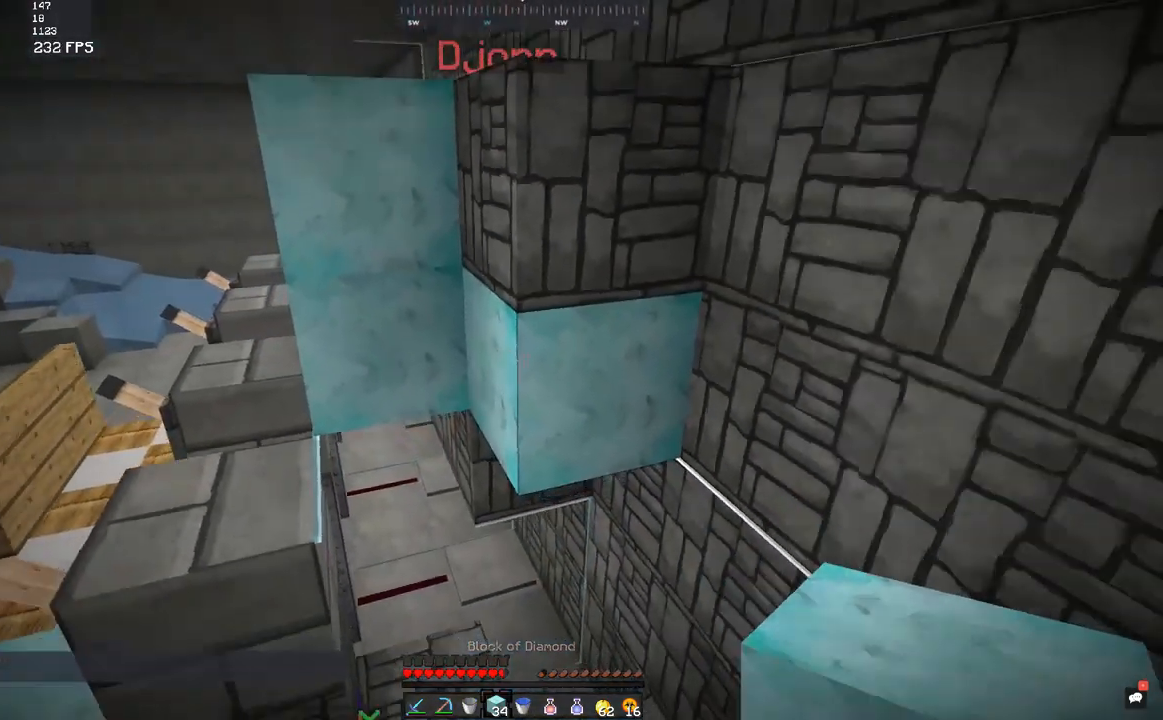
{"keys": [], "mouse": [], "events": [[200, "s", "up"]]}
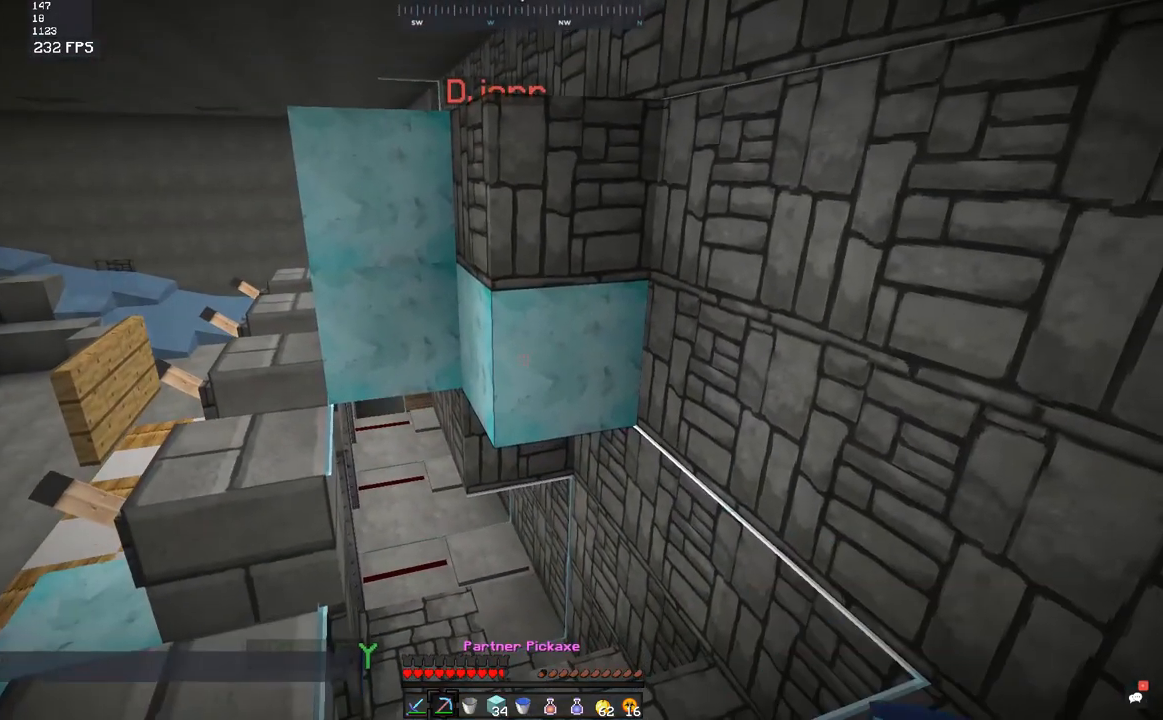
{"keys": [], "mouse": [], "events": [[17, "w", "down"], [333, "w", "up"]]}
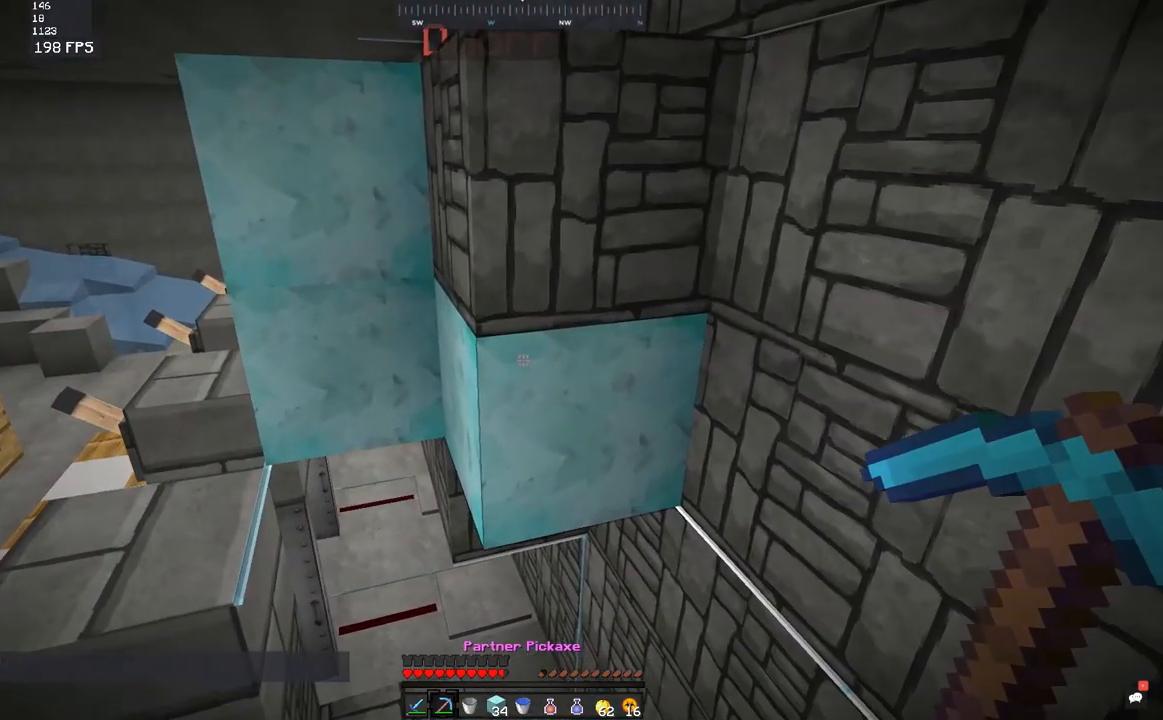
{"keys": ["s"], "mouse": [], "events": [[17, "a", "down"], [17, "w", "down"], [183, "a", "up"], [183, "w", "up"], [467, "s", "down"]]}
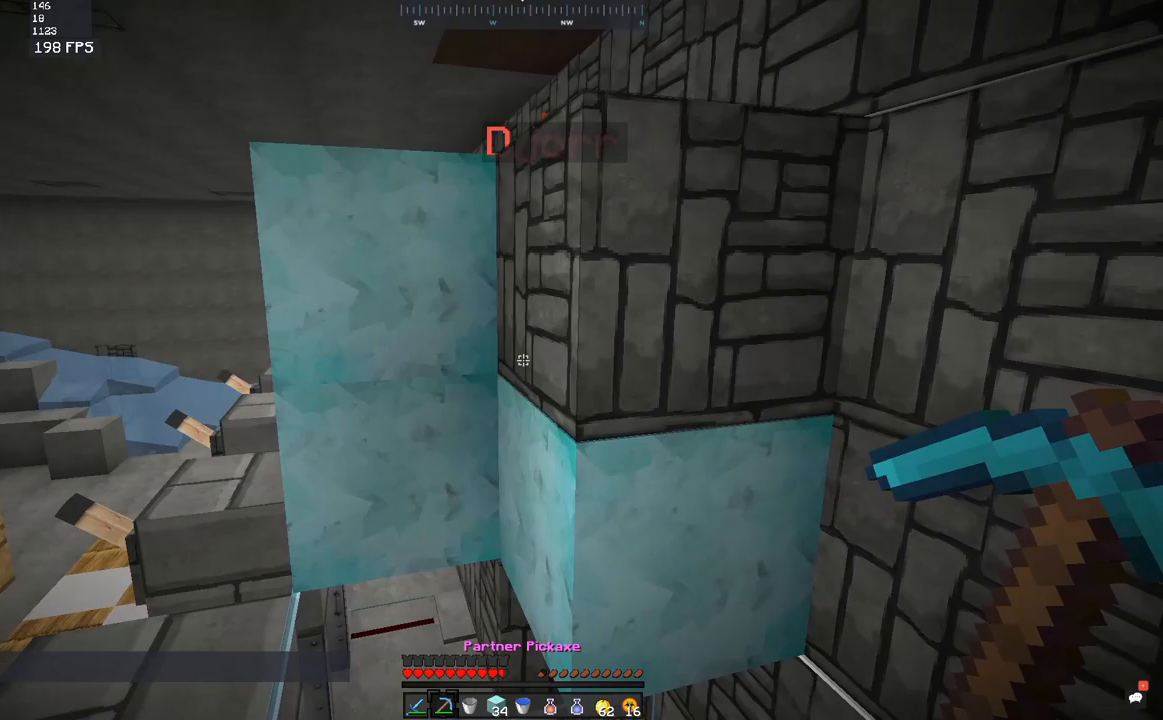
{"keys": [], "mouse": [], "events": [[17, "a", "down"], [167, "w", "down"], [317, "s", "up"], [433, "a", "up"], [483, "w", "up"]]}
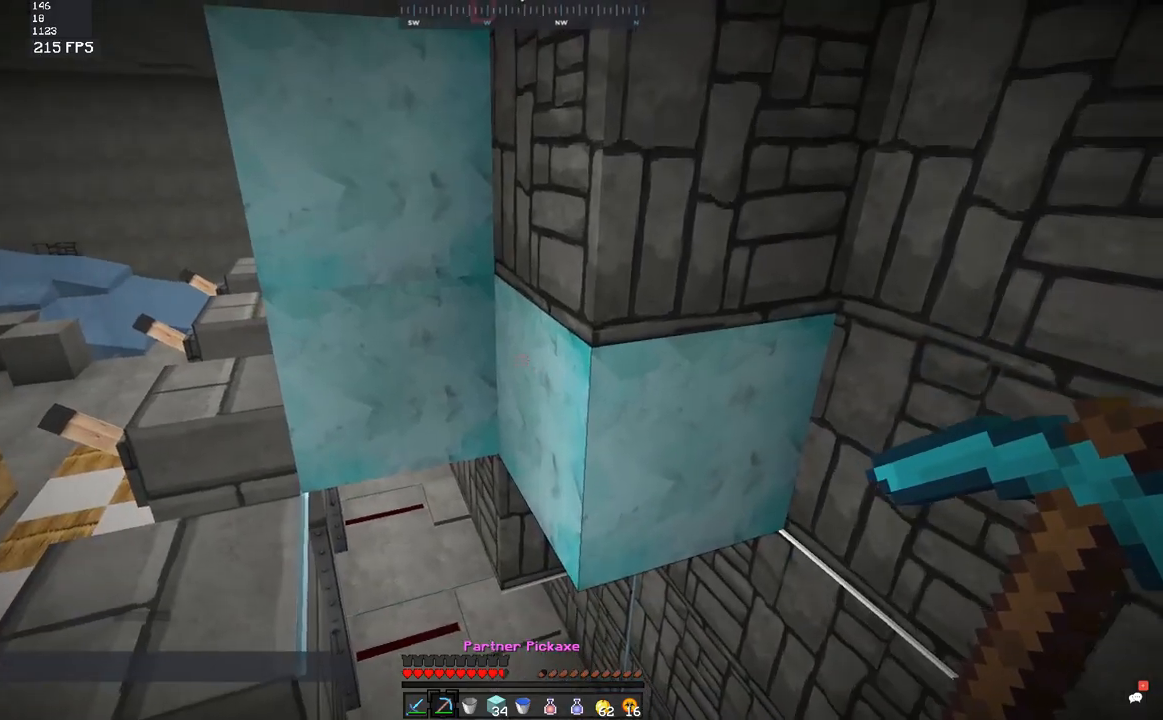
{"keys": [], "mouse": [], "events": [[67, "mouse_left", "down"], [133, "mouse_left", "up"]]}
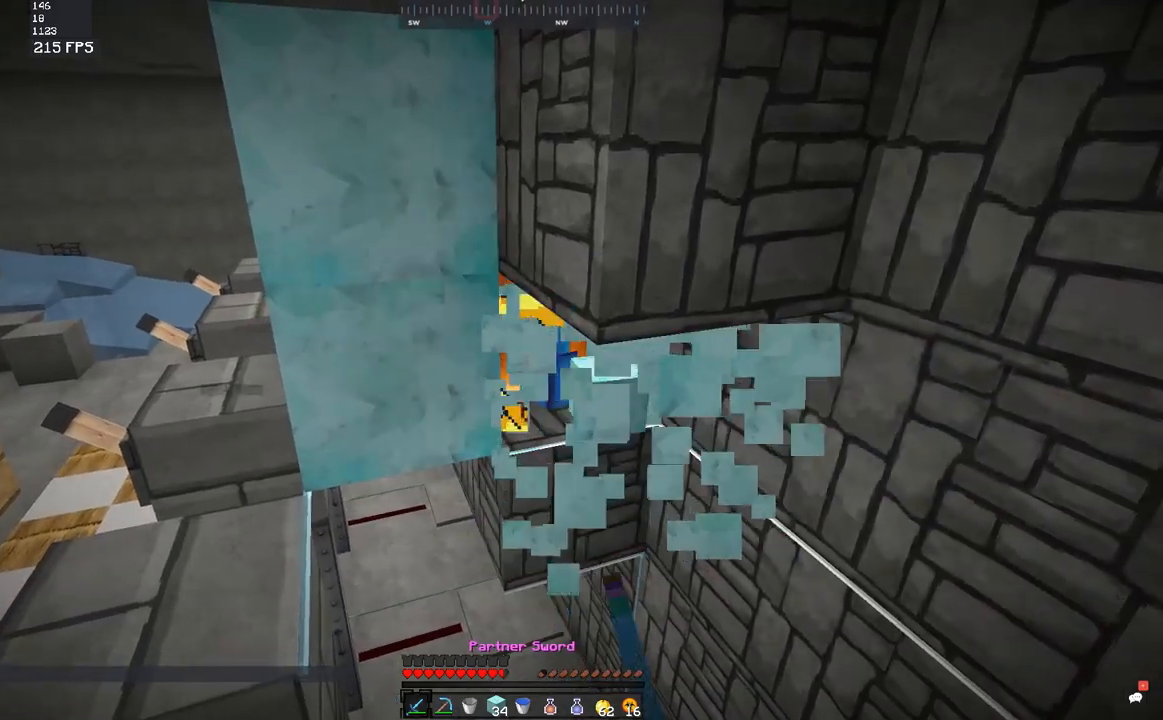
{"keys": ["a", "w"], "mouse": ["left"], "events": [[167, "mouse_left", "down"], [217, "w", "down"], [233, "mouse_left", "up"], [267, "a", "down"], [317, "mouse_left", "down"], [383, "mouse_left", "up"], [467, "mouse_left", "down"]]}
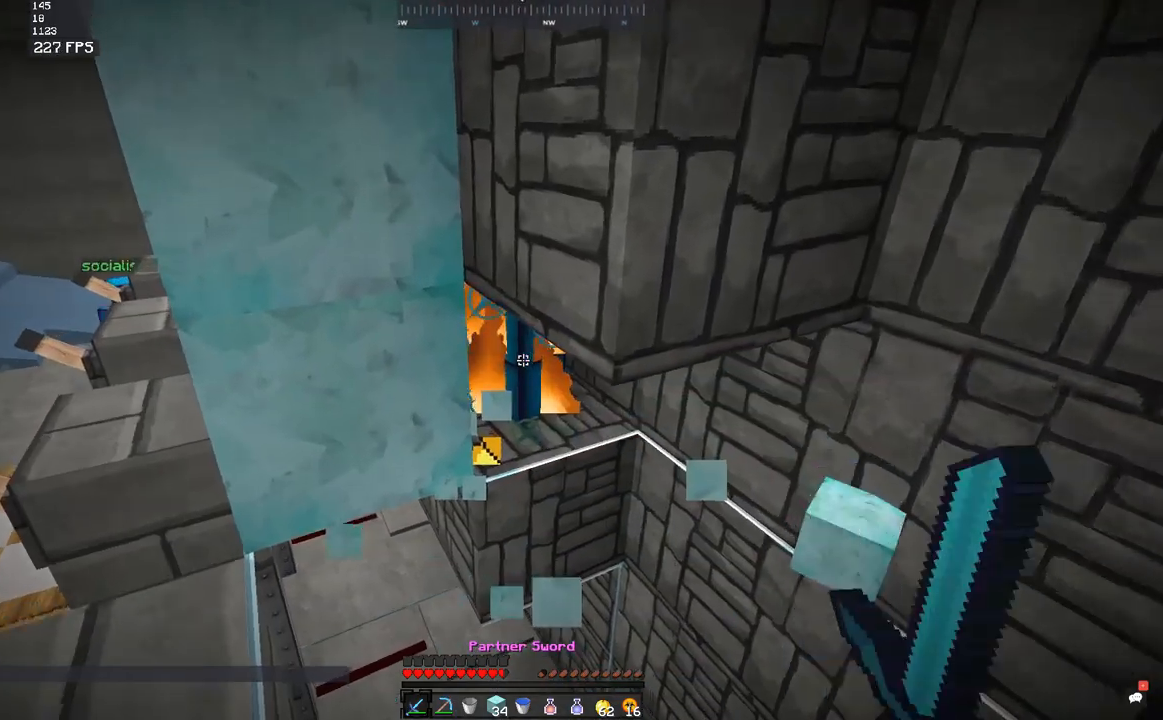
{"keys": [], "mouse": [], "events": [[33, "mouse_left", "up"], [83, "a", "up"], [83, "w", "up"], [117, "mouse_left", "down"], [183, "mouse_left", "up"], [217, "s", "down"], [267, "mouse_left", "down"], [333, "mouse_left", "up"], [383, "s", "up"]]}
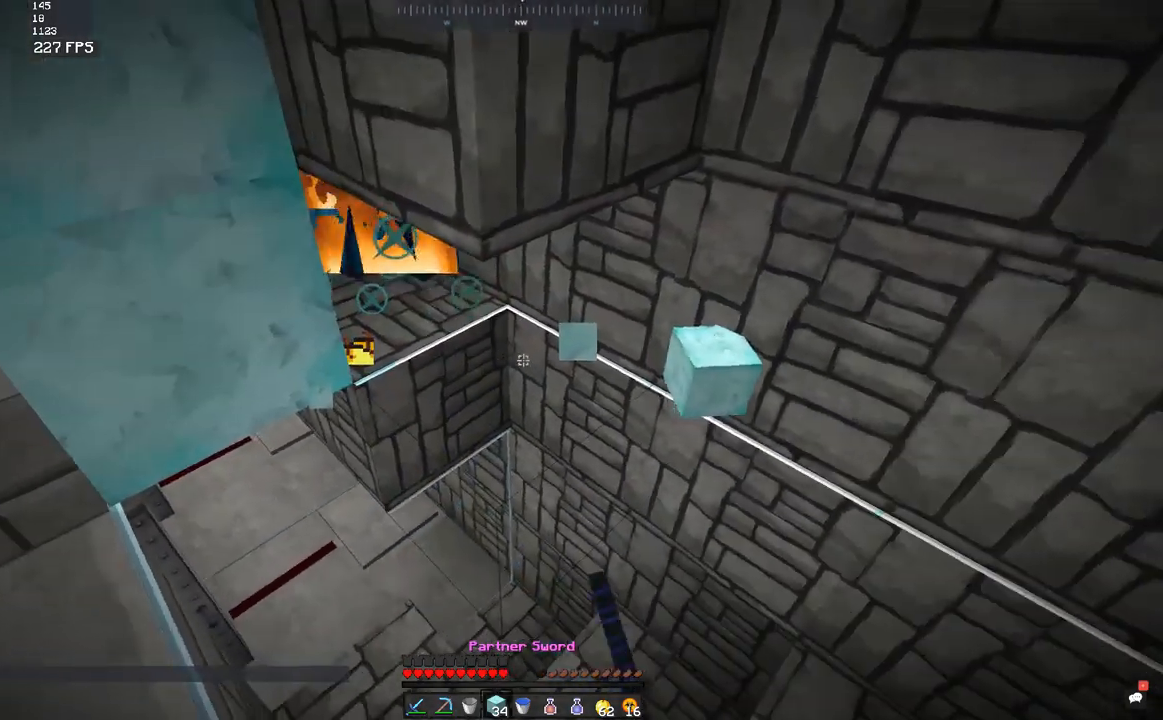
{"keys": ["s"], "mouse": [], "events": [[100, "mouse_right", "down"], [150, "mouse_right", "up"], [267, "s", "down"]]}
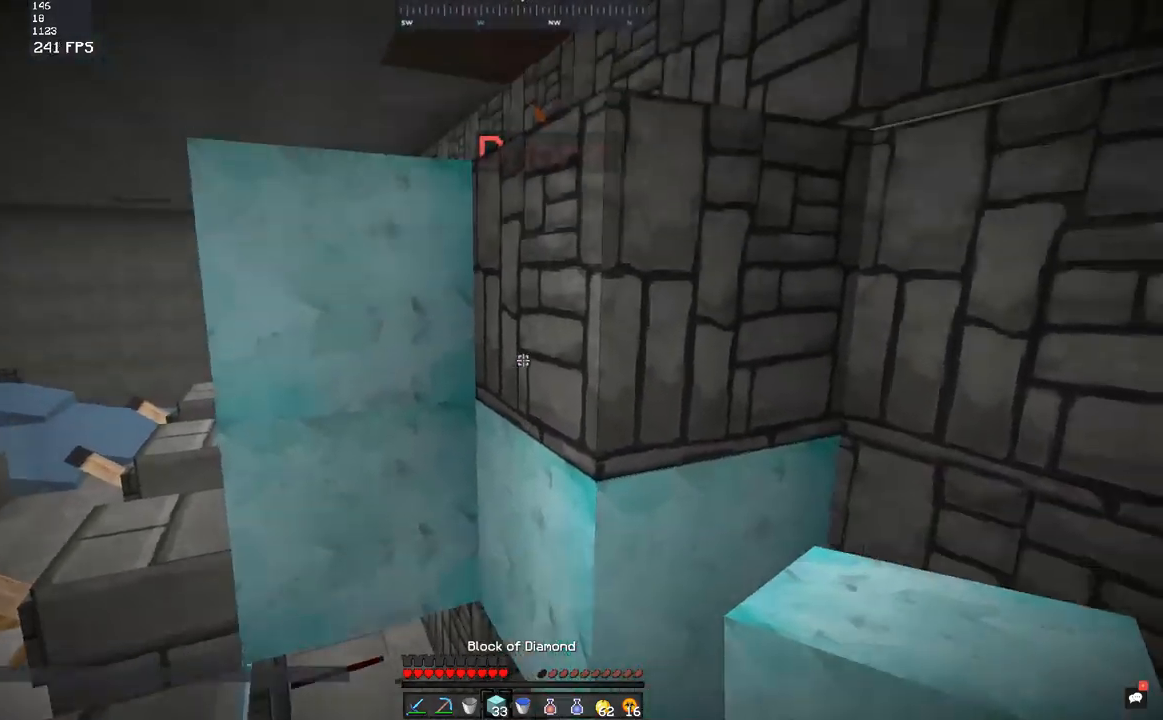
{"keys": ["w"], "mouse": [], "events": [[133, "s", "up"], [167, "d", "down"], [217, "w", "down"], [483, "d", "up"]]}
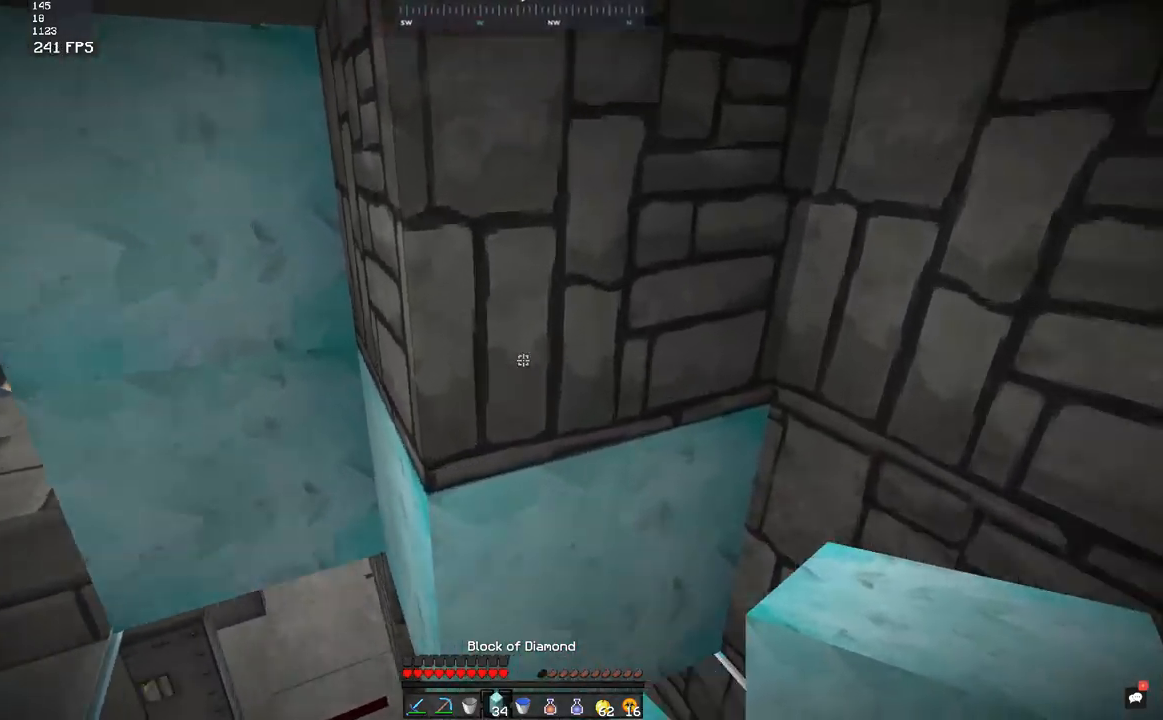
{"keys": ["a", "w"], "mouse": [], "events": [[217, "s", "down"], [217, "w", "up"], [267, "a", "down"], [317, "w", "down"], [483, "s", "up"]]}
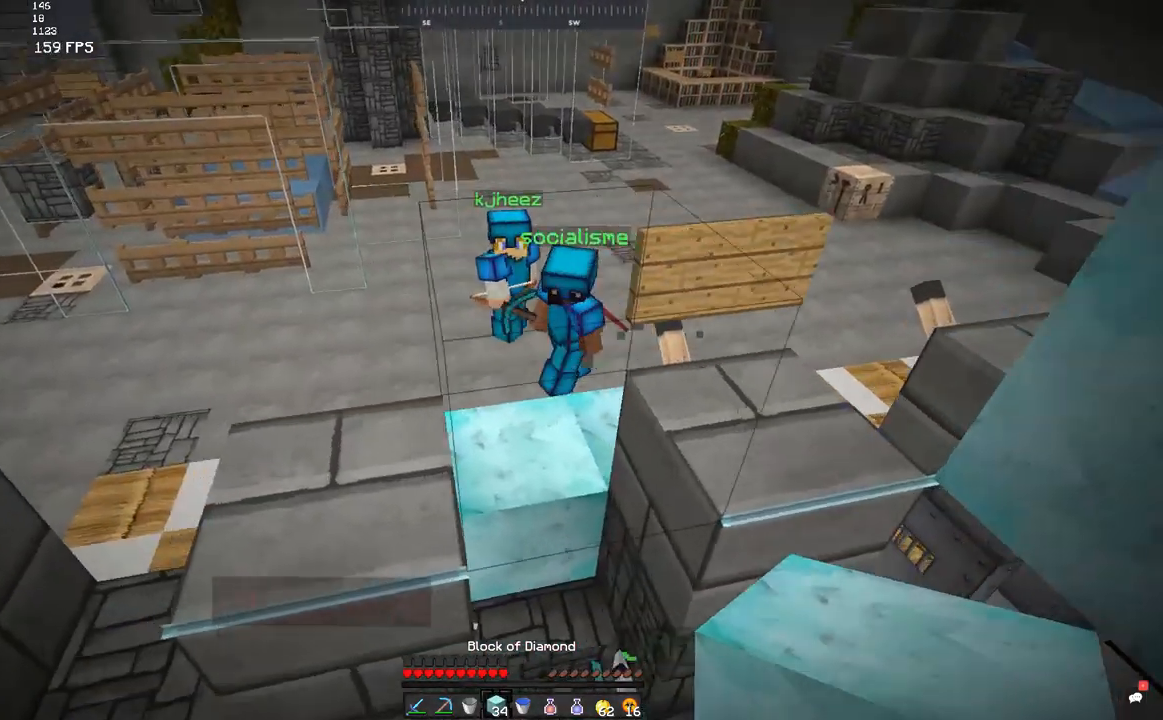
{"keys": ["a", "s", "w"], "mouse": [], "events": [[50, "s", "down"]]}
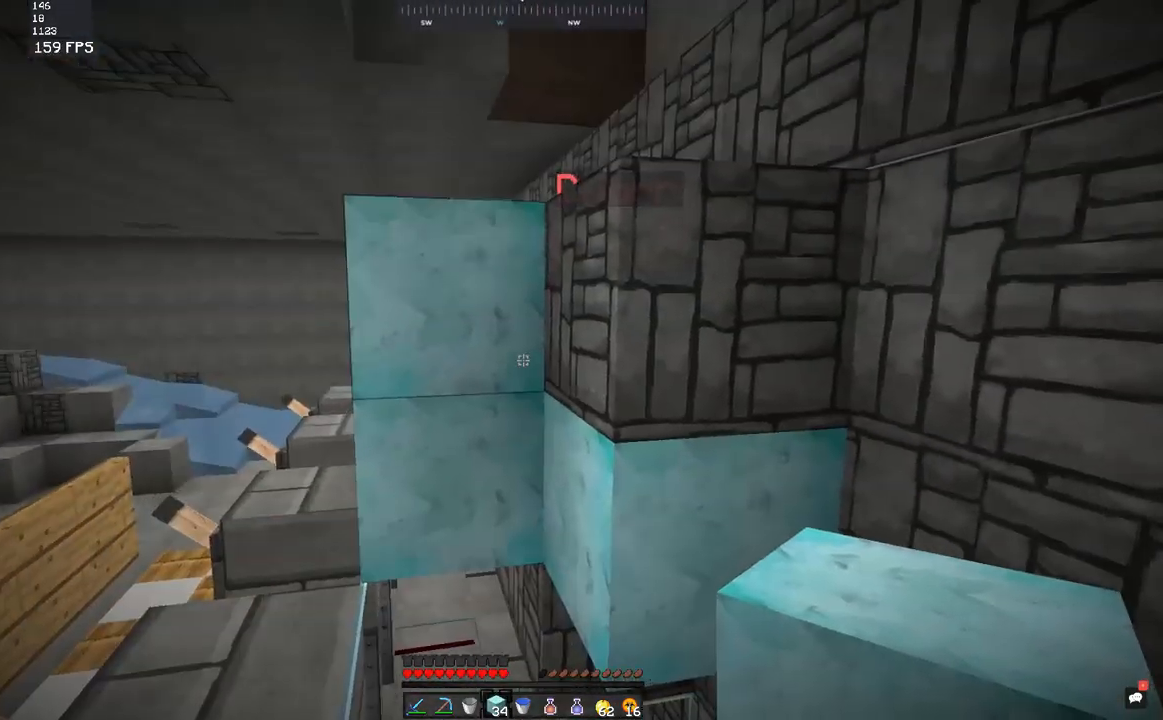
{"keys": ["s"], "mouse": [], "events": [[133, "s", "up"], [183, "a", "up"], [183, "w", "up"], [233, "s", "down"]]}
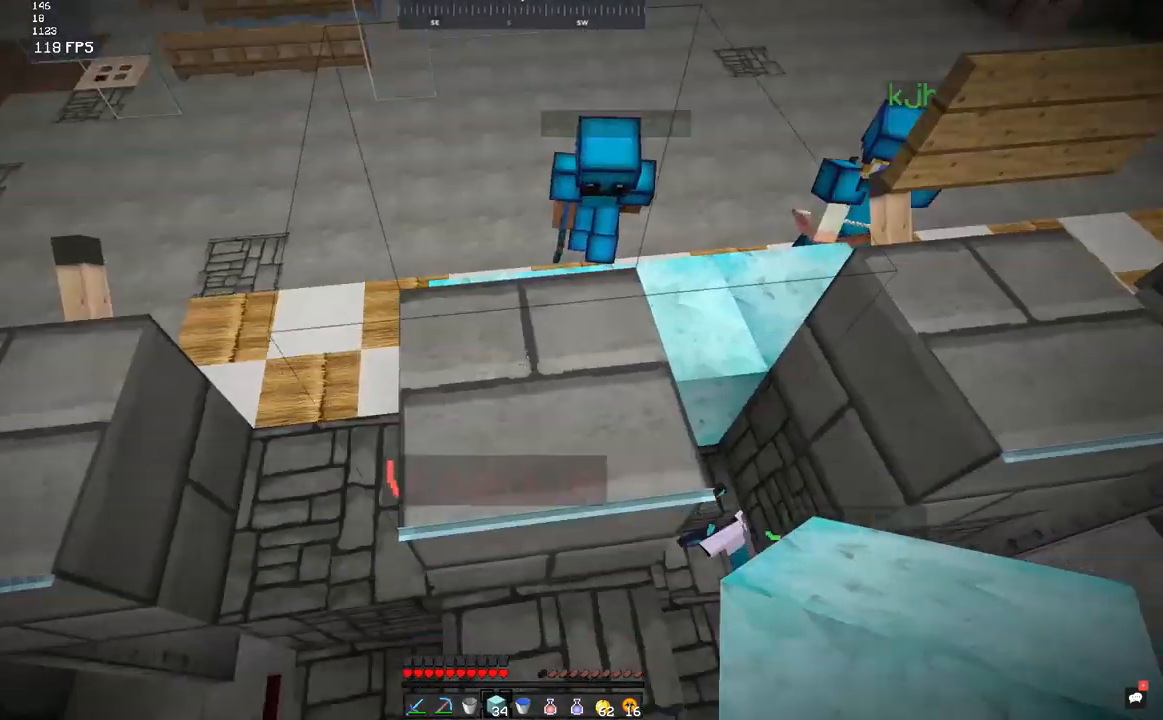
{"keys": ["d"], "mouse": [], "events": [[250, "s", "up"], [350, "d", "down"]]}
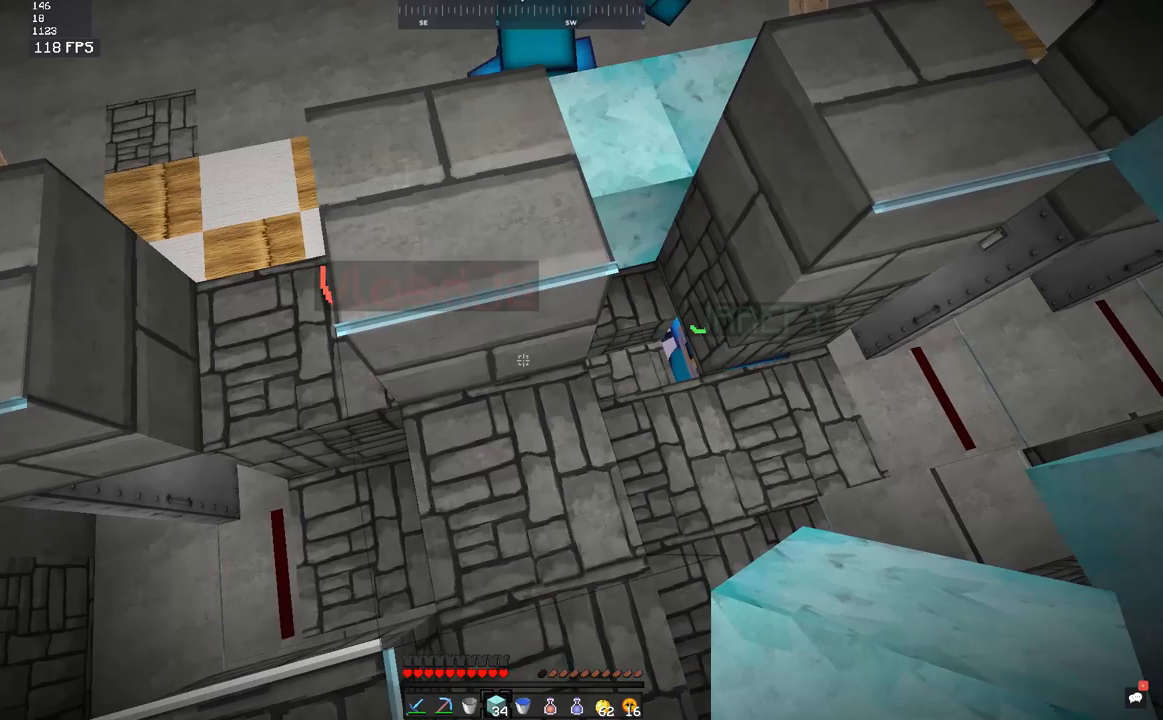
{"keys": [], "mouse": [], "events": [[250, "d", "up"]]}
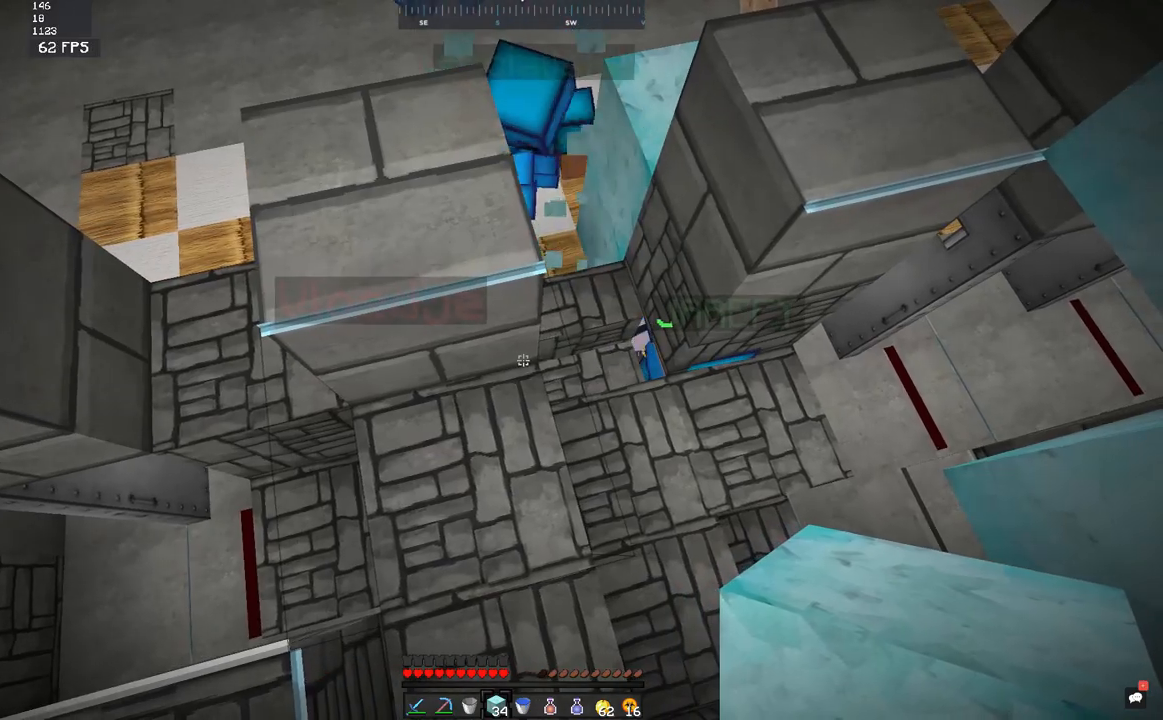
{"keys": ["d", "w"], "mouse": [], "events": [[133, "d", "down"], [300, "w", "down"]]}
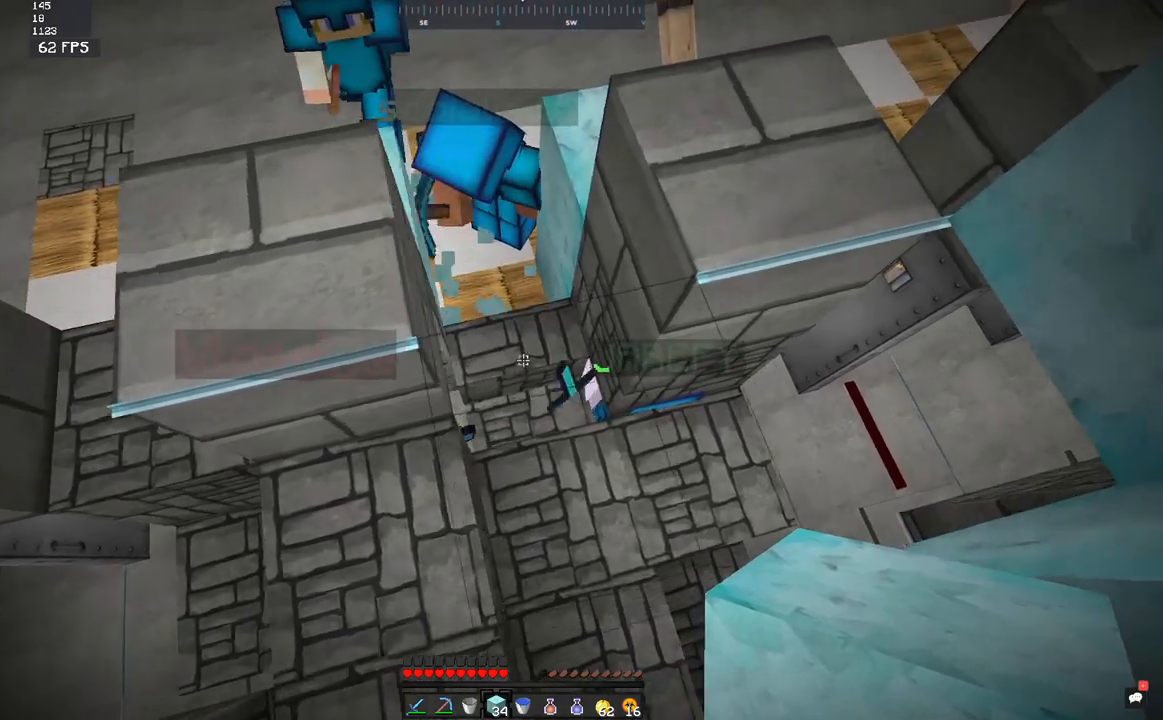
{"keys": ["d", "w"], "mouse": [], "events": []}